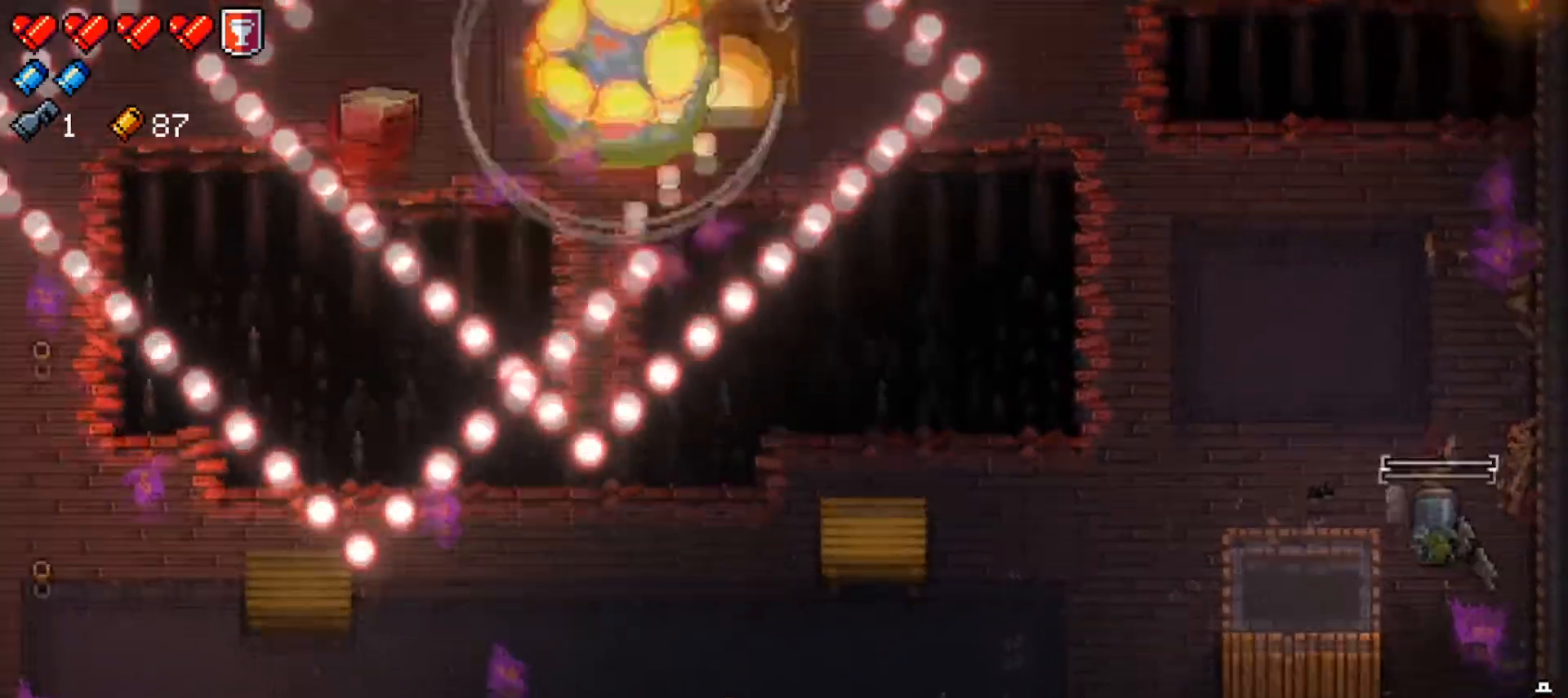
Gameplay with a controller (Xbox layout); each line is a JSON object with the inputs held at the frame after it. "events" lists button and stick changes between this image and that frame as [ms after this image, input, new state], when the widget could be followed in between.
{"buttons": ["X"], "left_stick": "center", "right_stick": "center", "events": [[233, "left_stick", "down-left"], [267, "X", "down"], [383, "X", "up"], [400, "left_stick", "center"], [433, "X", "down"]]}
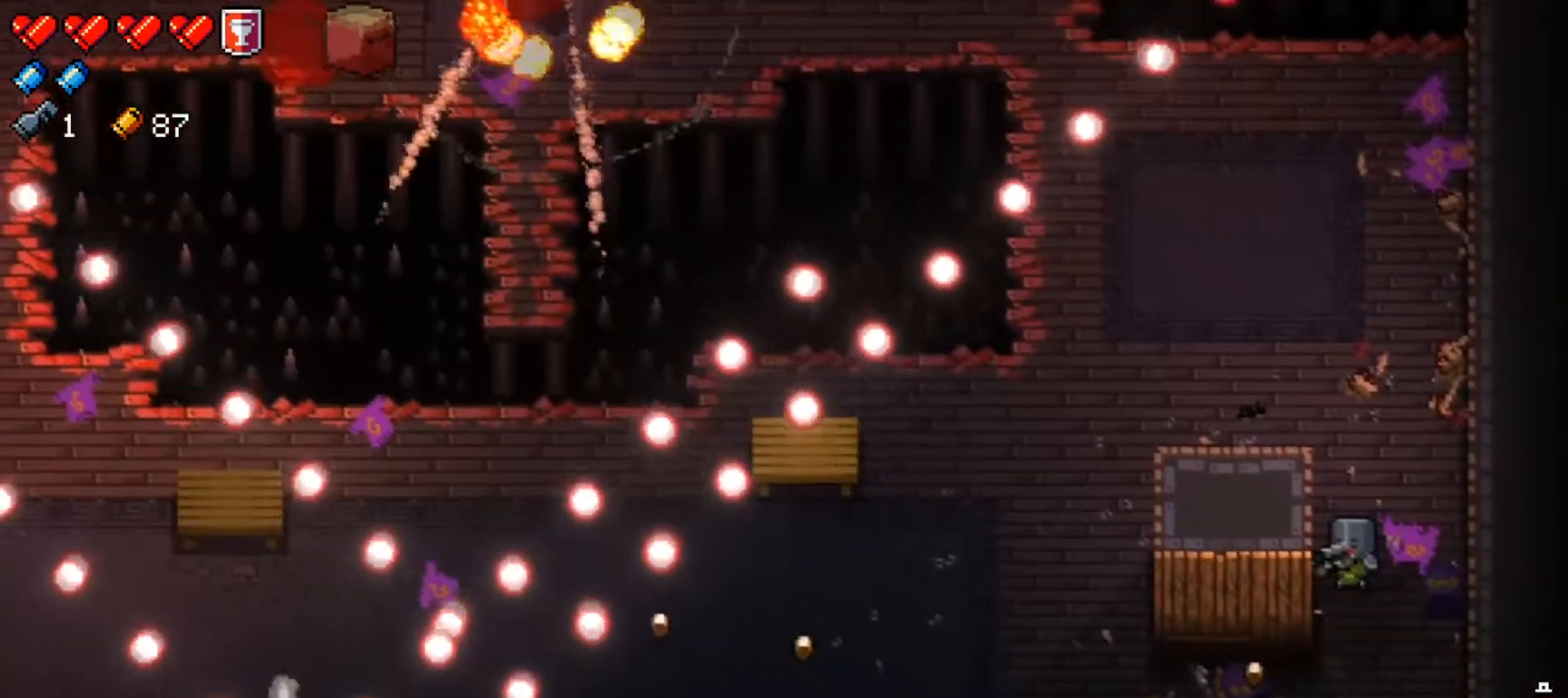
{"buttons": [], "left_stick": "center", "right_stick": "center", "events": [[351, "X", "up"]]}
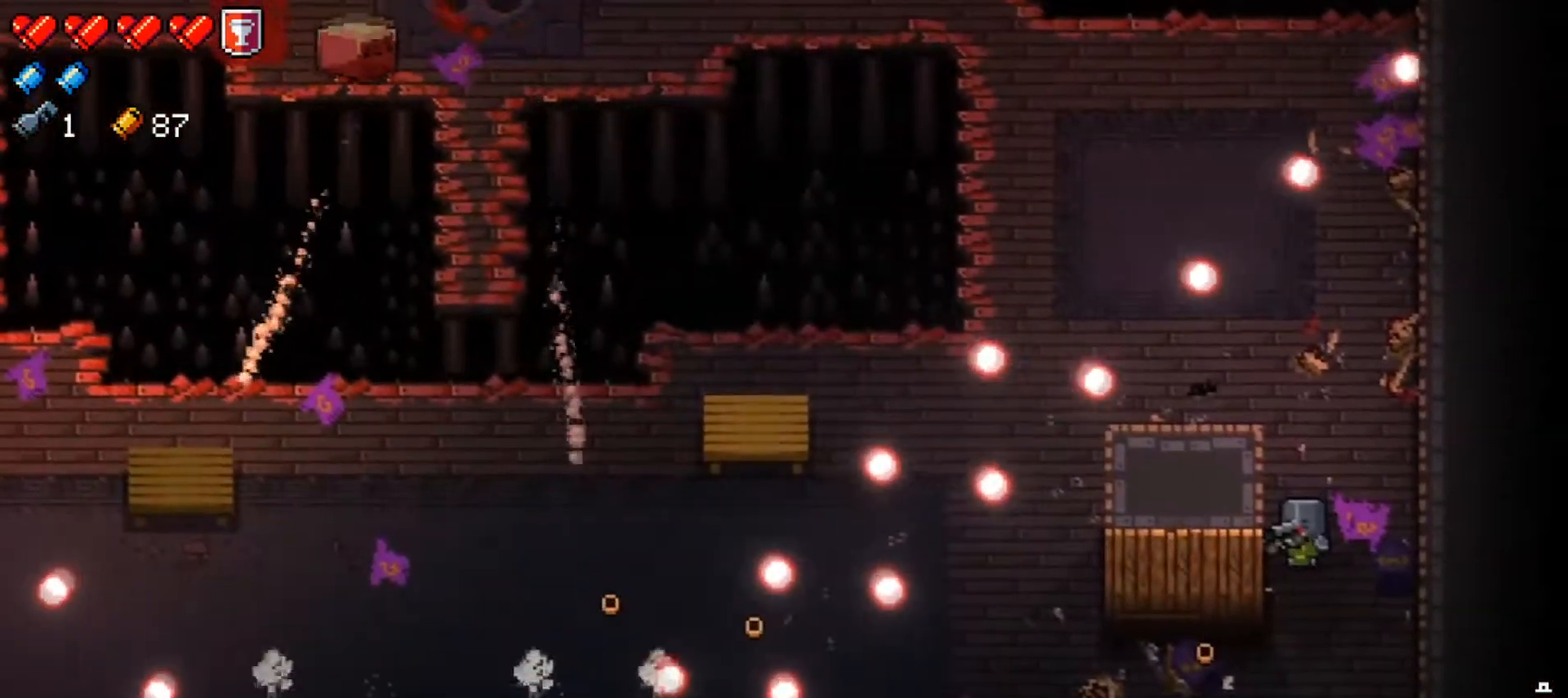
{"buttons": [], "left_stick": "up", "right_stick": "left", "events": [[467, "left_stick", "up"], [483, "right_stick", "left"]]}
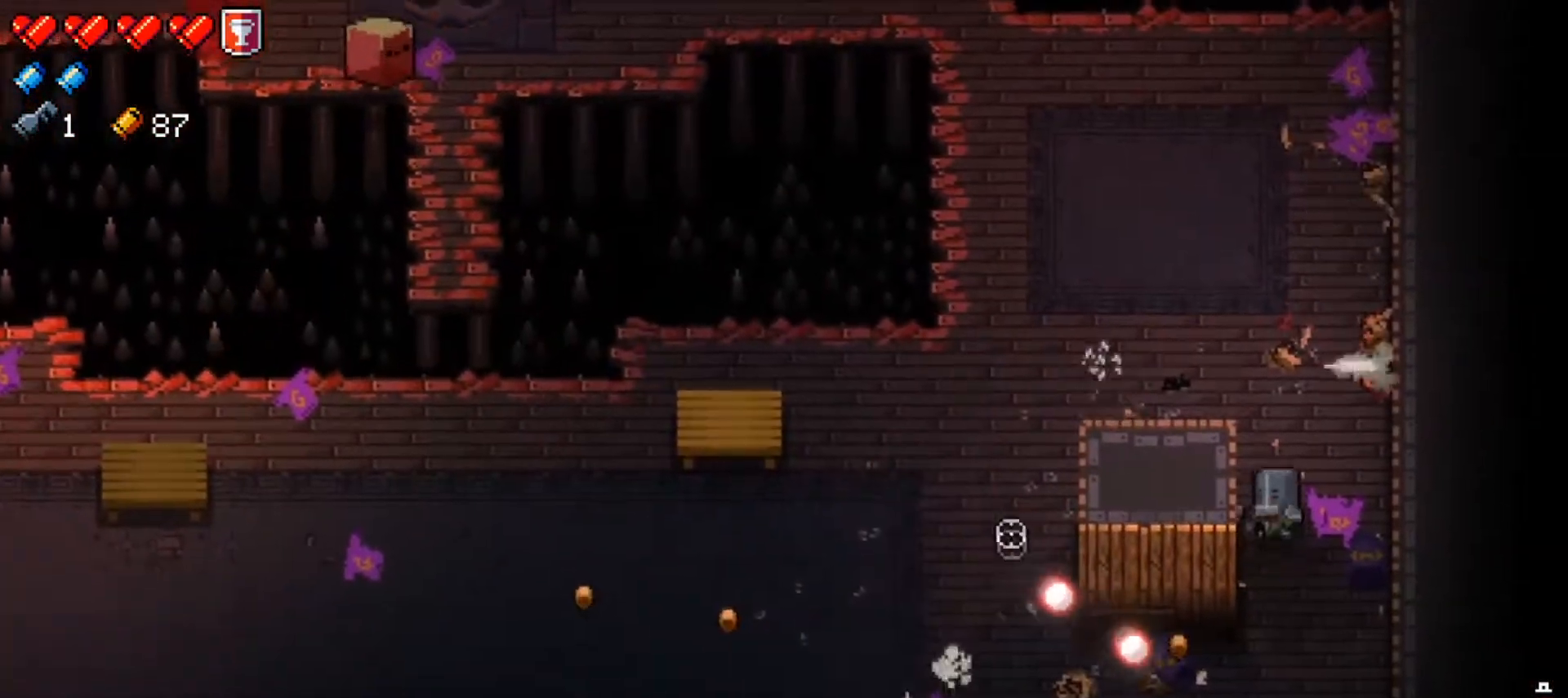
{"buttons": [], "left_stick": "up-left", "right_stick": "left", "events": [[184, "left_stick", "up-left"]]}
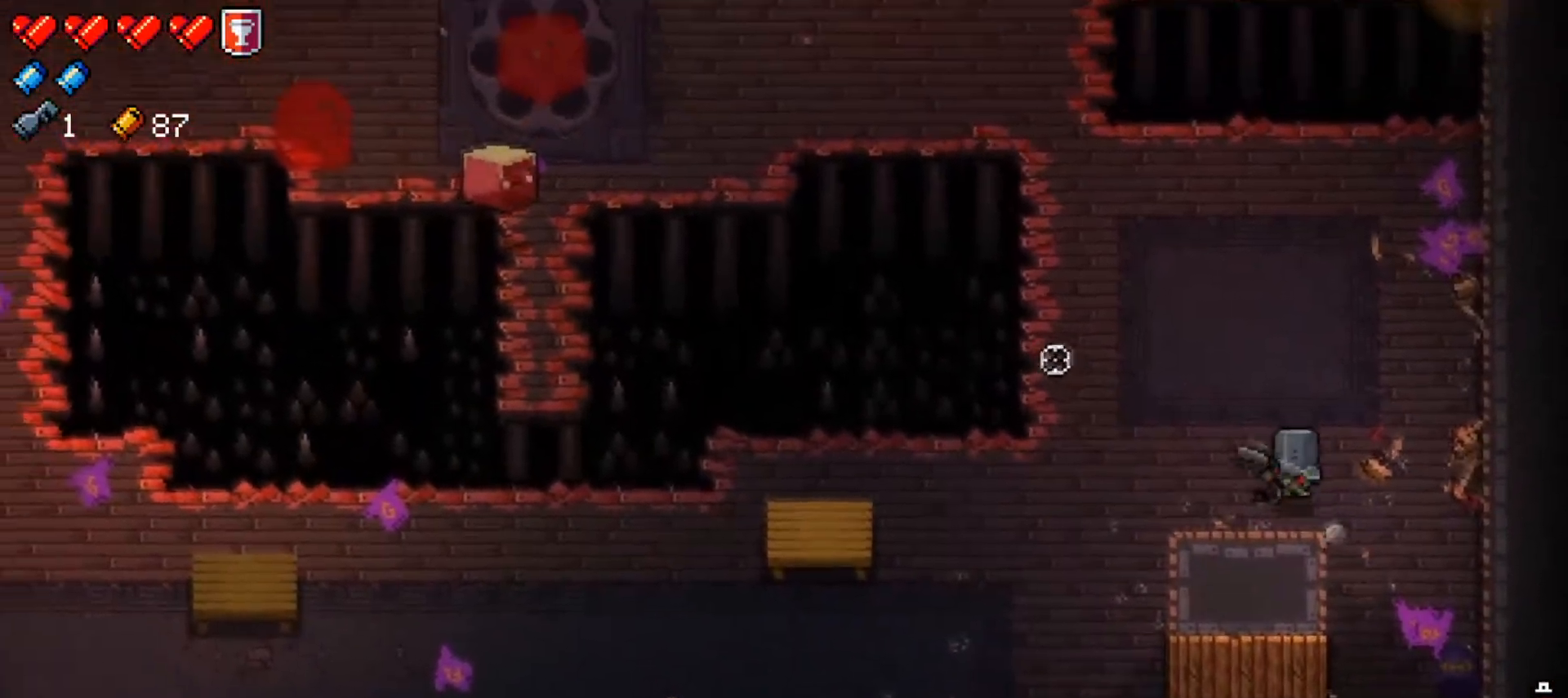
{"buttons": ["R1"], "left_stick": "up-left", "right_stick": "left", "events": [[16, "R1", "down"], [133, "R1", "up"], [200, "R1", "down"], [317, "R1", "up"], [383, "R1", "down"]]}
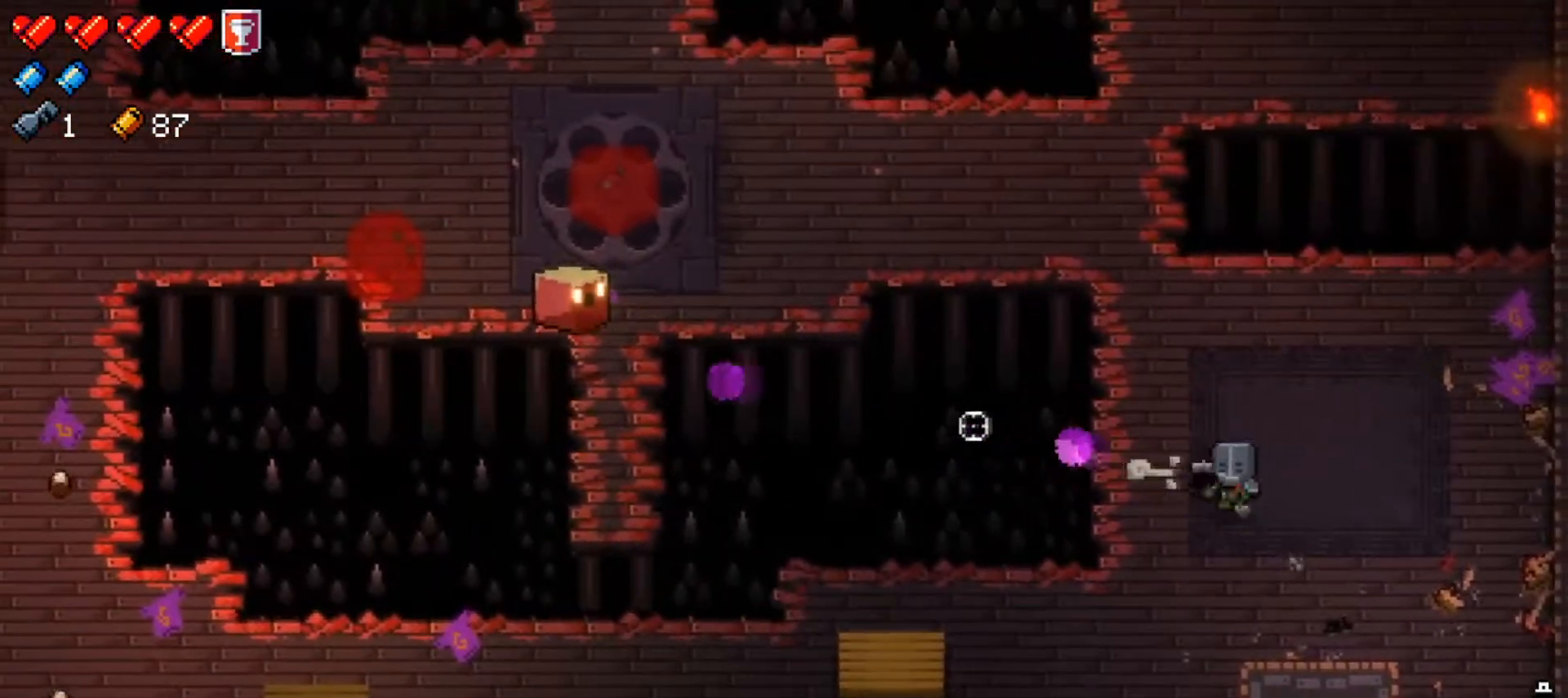
{"buttons": ["R1"], "left_stick": "center", "right_stick": "left", "events": [[17, "R1", "up"], [17, "left_stick", "center"], [67, "R1", "down"], [234, "R1", "up"], [284, "R1", "down"], [417, "R1", "up"], [467, "R1", "down"]]}
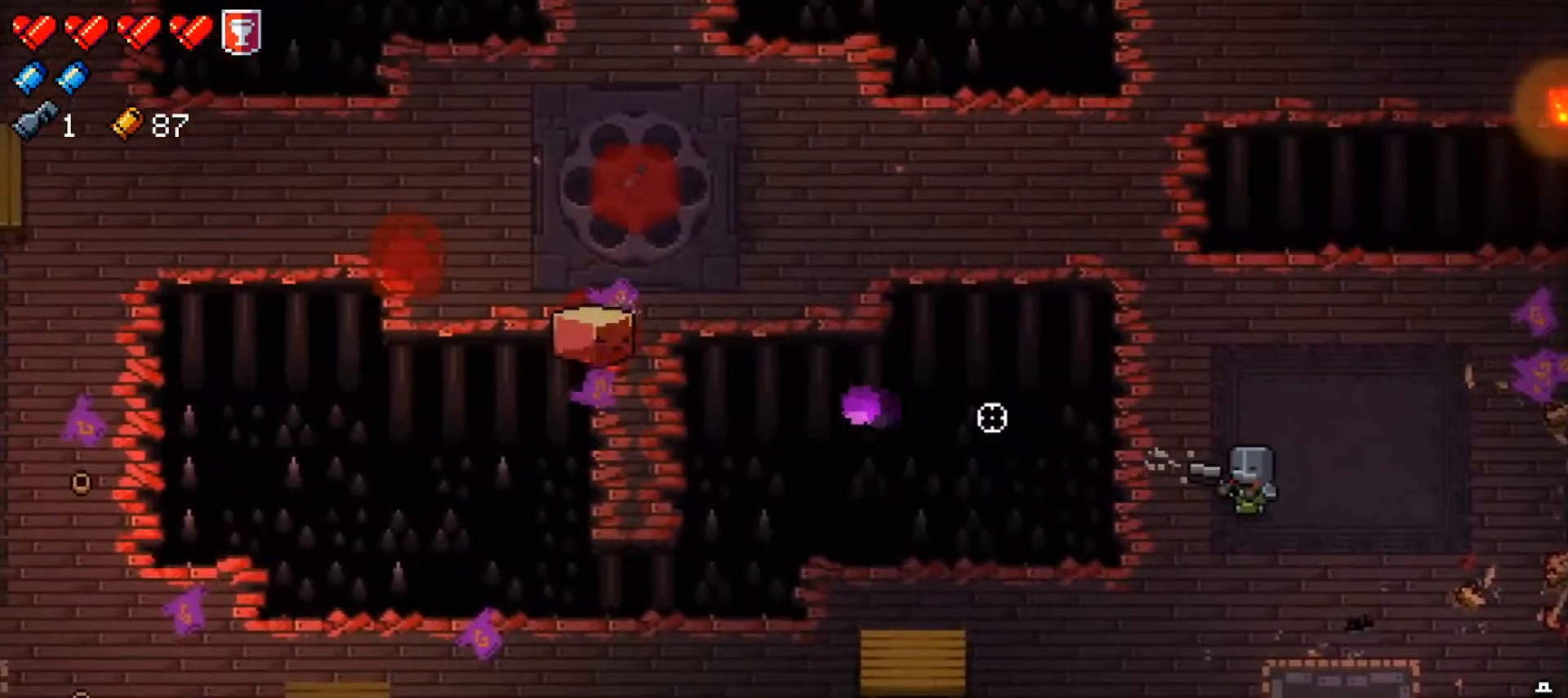
{"buttons": [], "left_stick": "down-right", "right_stick": "left", "events": [[100, "R1", "up"], [166, "R1", "down"], [233, "left_stick", "right"], [300, "R1", "up"], [333, "left_stick", "down-right"], [350, "R1", "down"], [500, "R1", "up"]]}
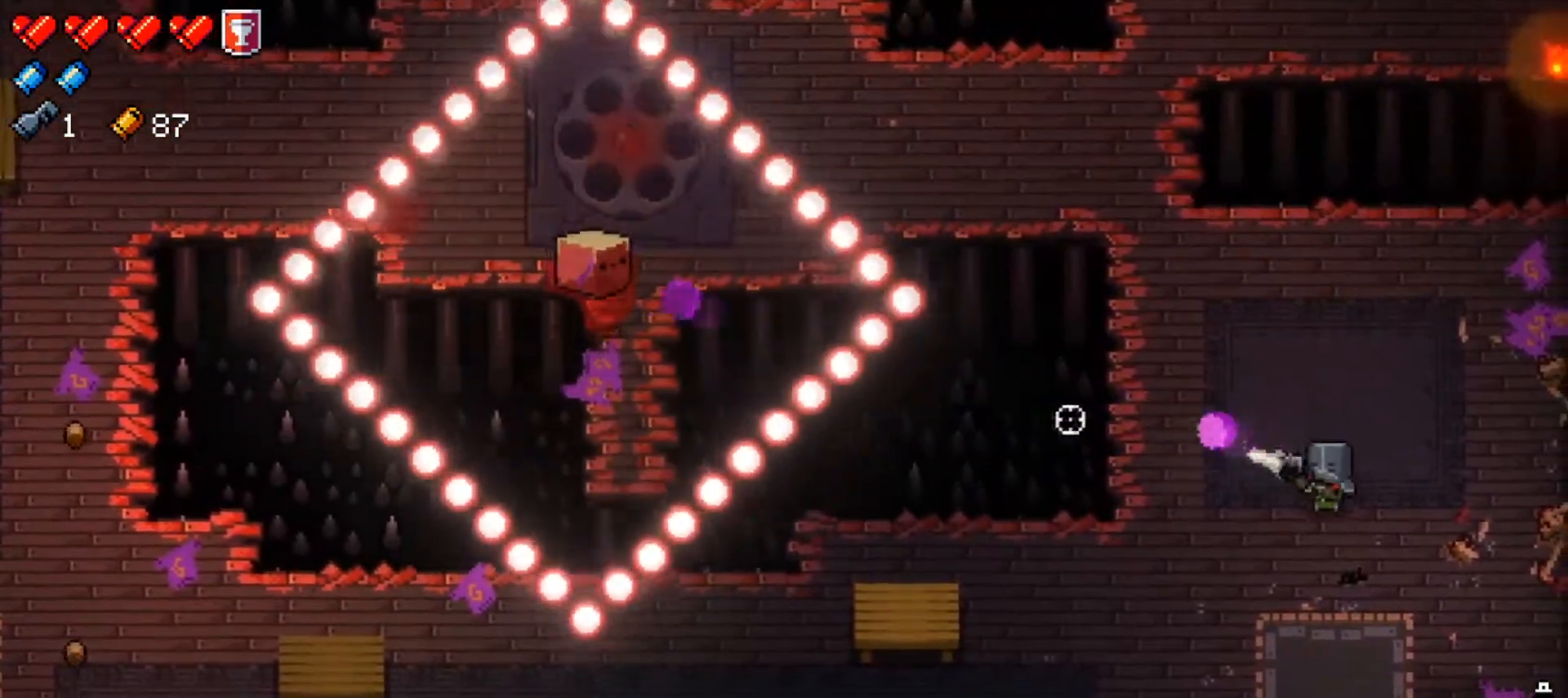
{"buttons": [], "left_stick": "down-right", "right_stick": "left", "events": [[67, "R1", "down"], [200, "R1", "up"], [250, "R1", "down"], [401, "R1", "up"]]}